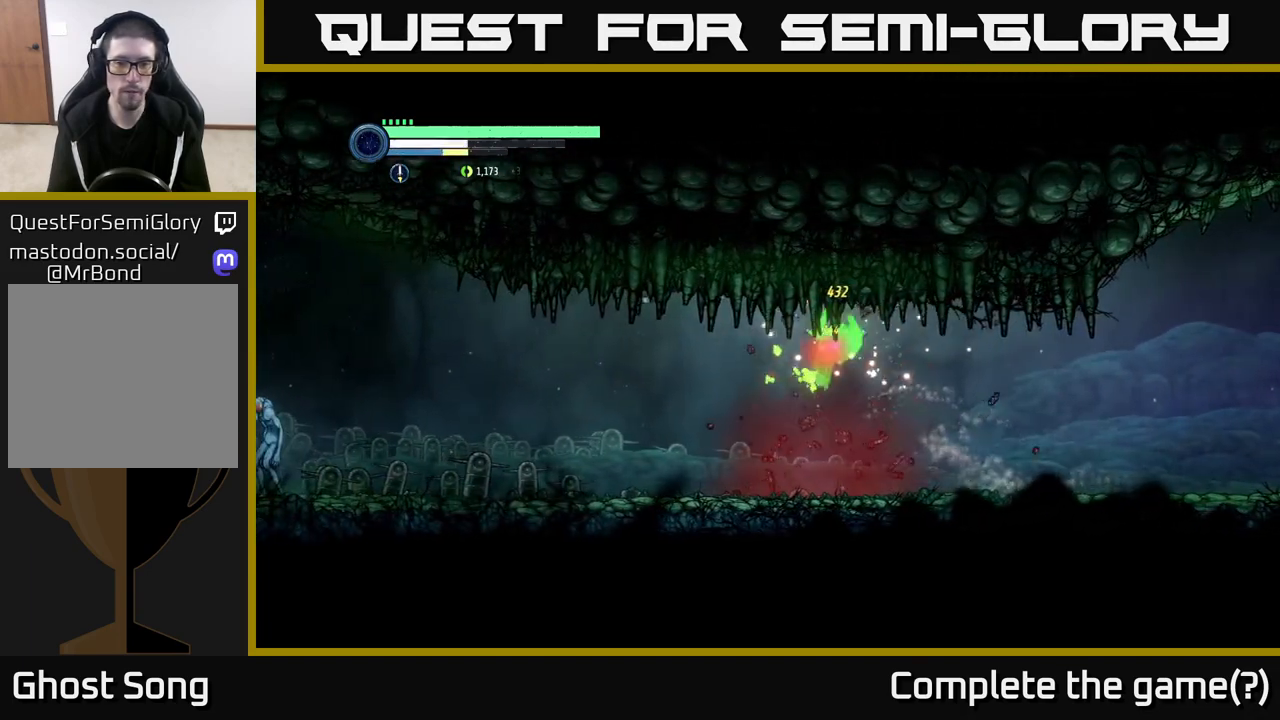
Gameplay with a controller (Xbox layout); each line is a JSON object with the inputs held at the frame after it. "events" lists button and stick changes between this image and that frame as [ms after this image, input, new state], when the widget could be followed in between.
{"buttons": [], "left_stick": "left", "right_stick": "center", "events": [[100, "left_stick", "left"]]}
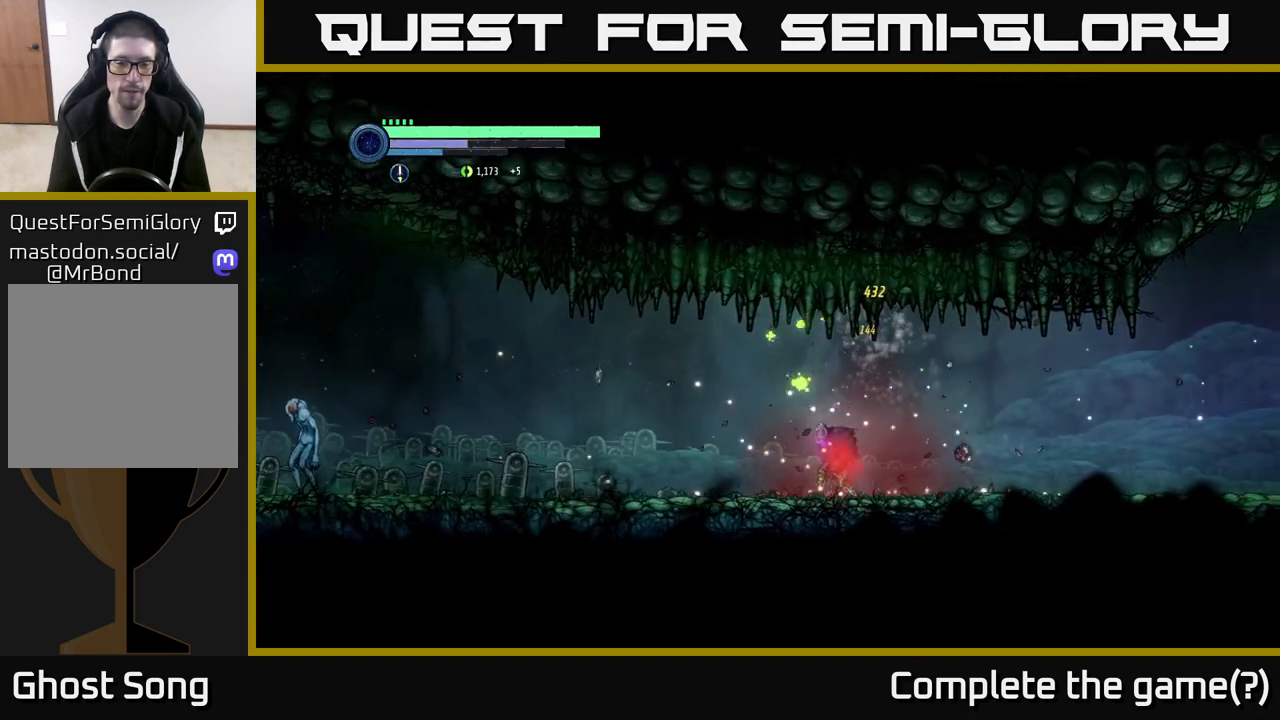
{"buttons": [], "left_stick": "left", "right_stick": "center", "events": []}
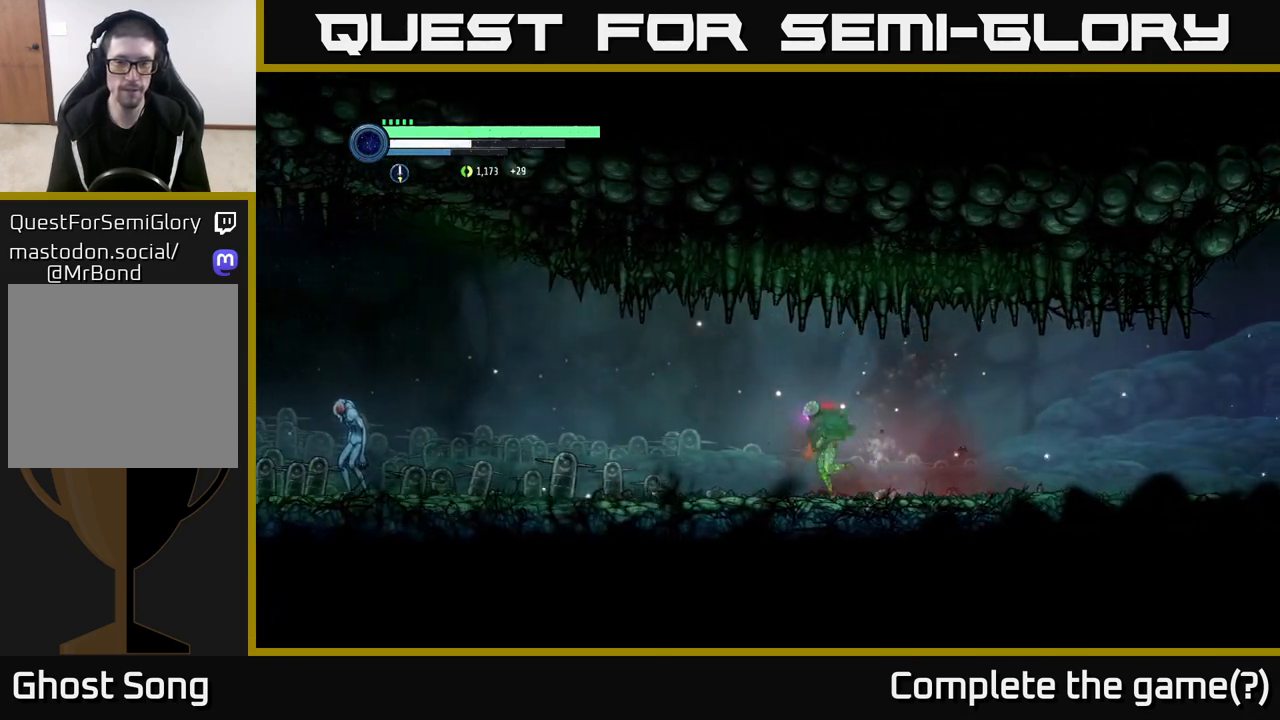
{"buttons": [], "left_stick": "left", "right_stick": "center", "events": [[383, "X", "down"], [467, "X", "up"]]}
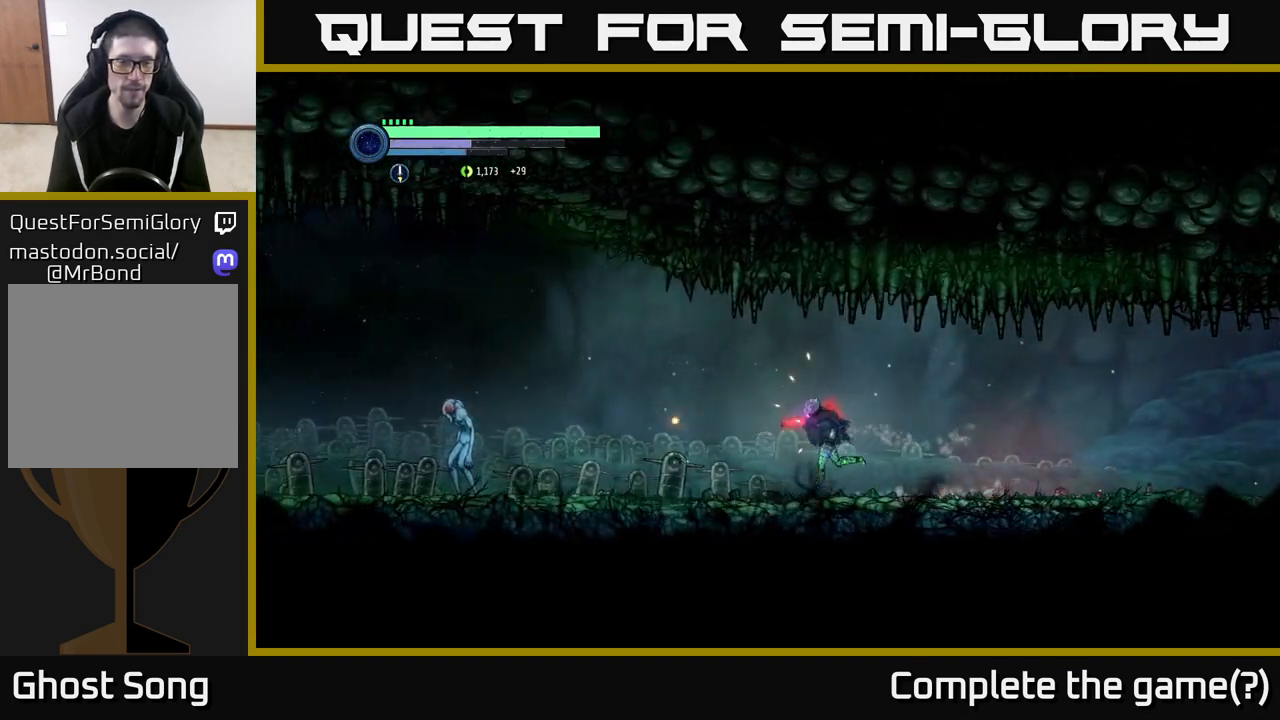
{"buttons": [], "left_stick": "left", "right_stick": "center", "events": [[183, "X", "down"], [250, "X", "up"], [400, "X", "down"], [450, "X", "up"]]}
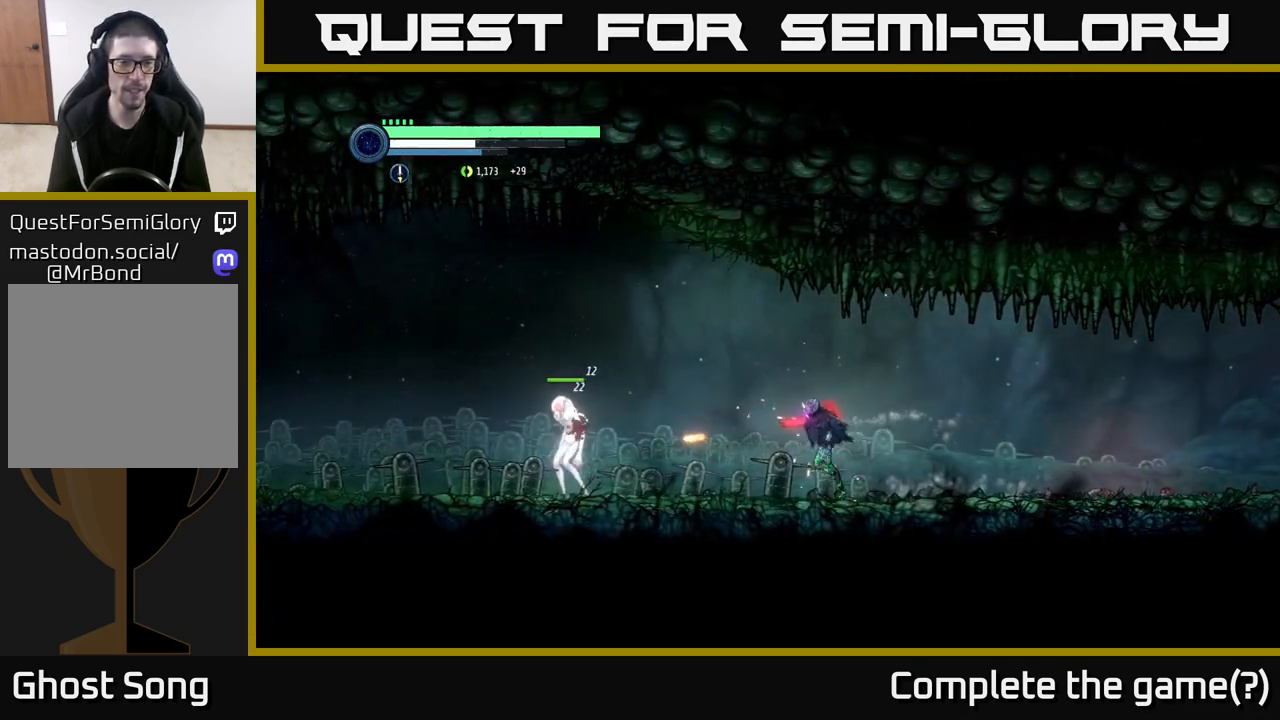
{"buttons": [], "left_stick": "left", "right_stick": "center", "events": [[100, "X", "down"], [183, "X", "up"], [383, "Y", "down"], [467, "Y", "up"]]}
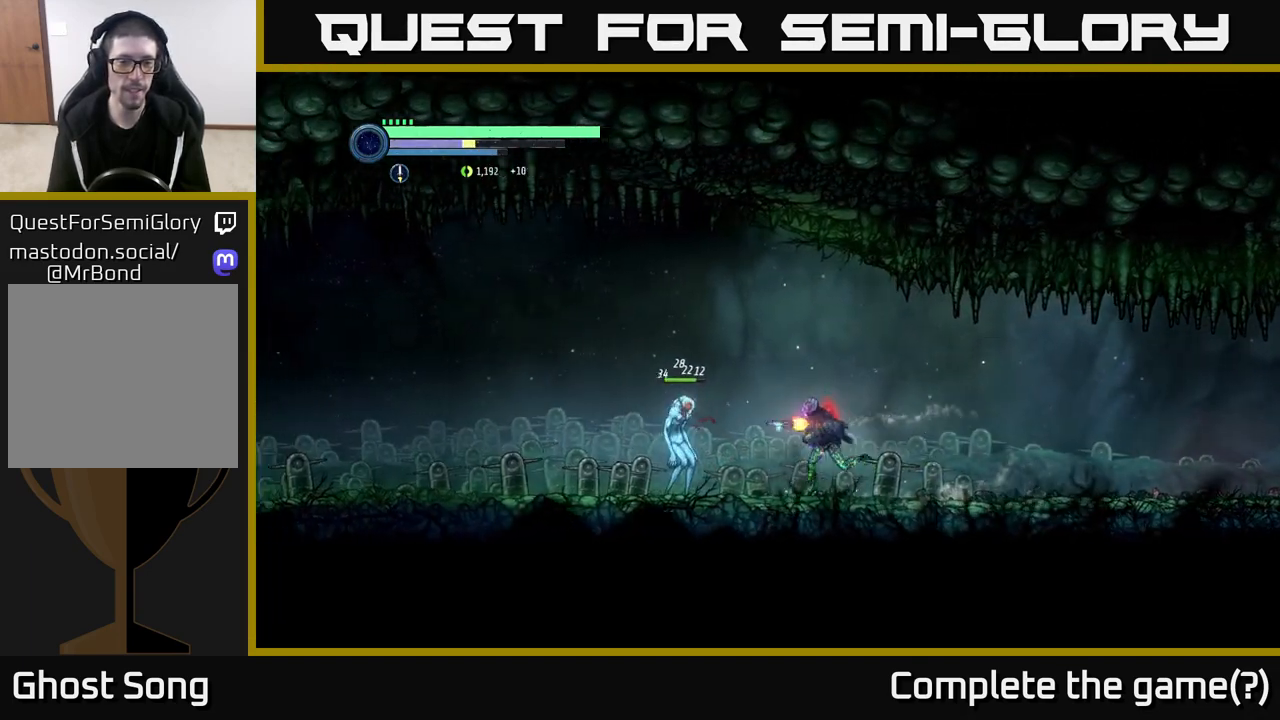
{"buttons": ["X"], "left_stick": "center", "right_stick": "center", "events": [[67, "left_stick", "center"], [200, "left_stick", "left"], [383, "left_stick", "center"], [433, "X", "down"]]}
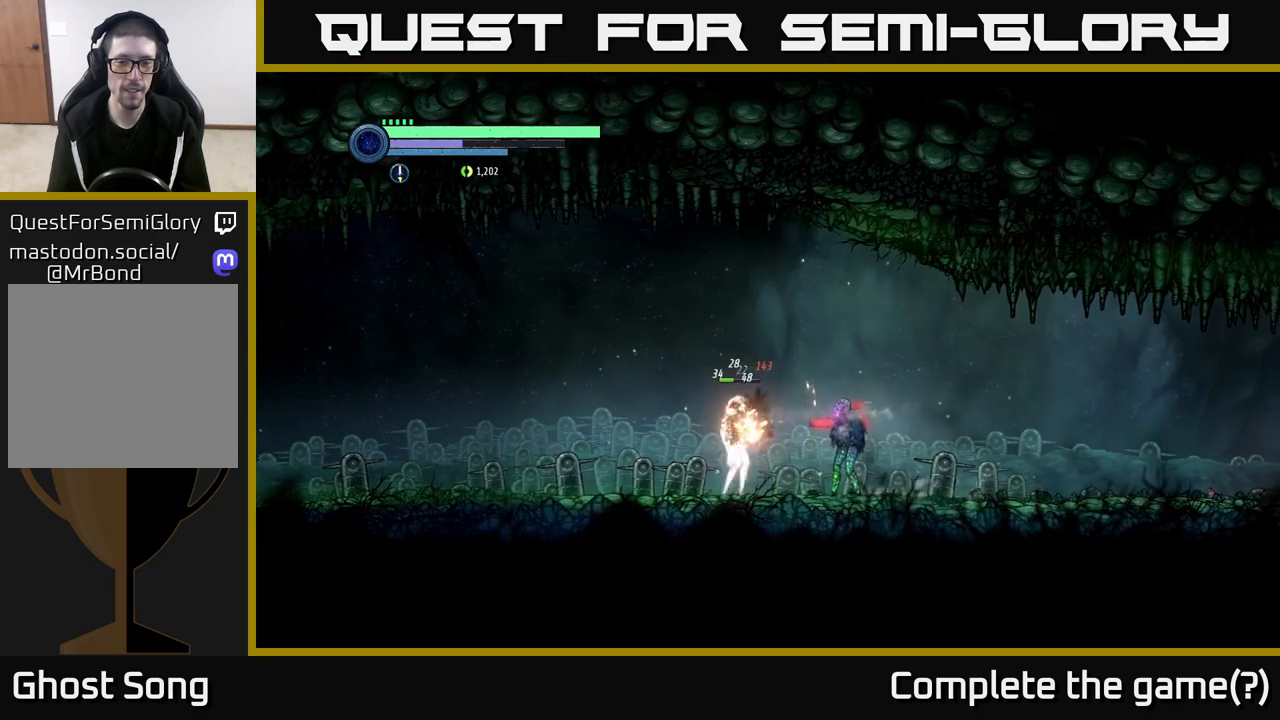
{"buttons": [], "left_stick": "left", "right_stick": "center", "events": [[50, "X", "up"], [183, "X", "down"], [300, "X", "up"], [400, "Y", "down"], [467, "Y", "up"], [467, "left_stick", "left"]]}
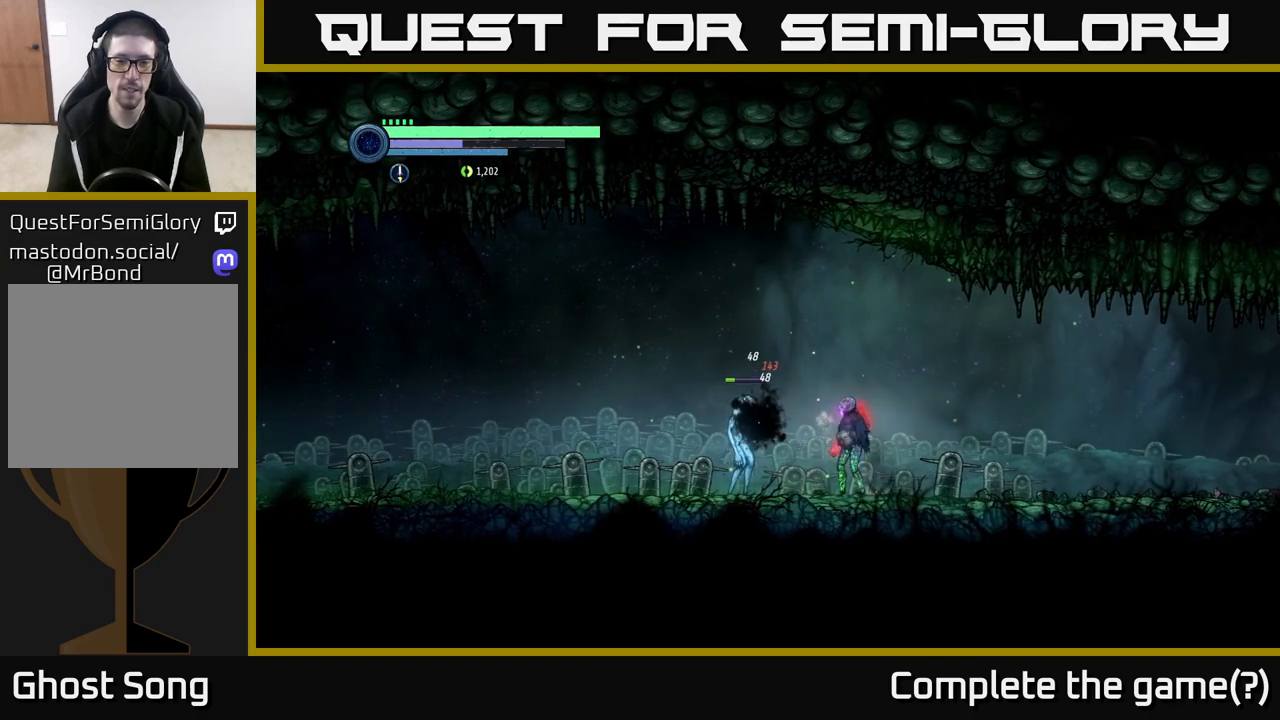
{"buttons": [], "left_stick": "left", "right_stick": "center", "events": [[217, "left_stick", "center"], [250, "Y", "down"], [300, "Y", "up"], [500, "left_stick", "left"]]}
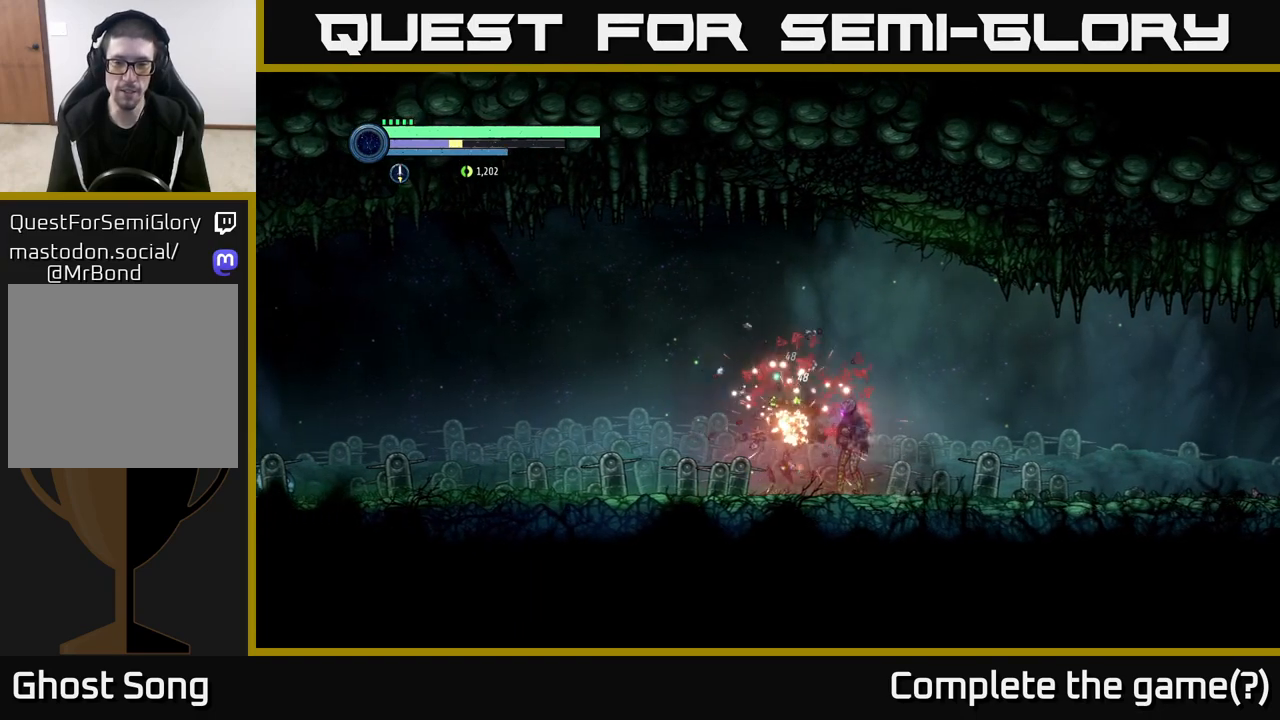
{"buttons": ["R1", "R2"], "left_stick": "left", "right_stick": "center", "events": [[167, "R2", "down"], [283, "R1", "down"]]}
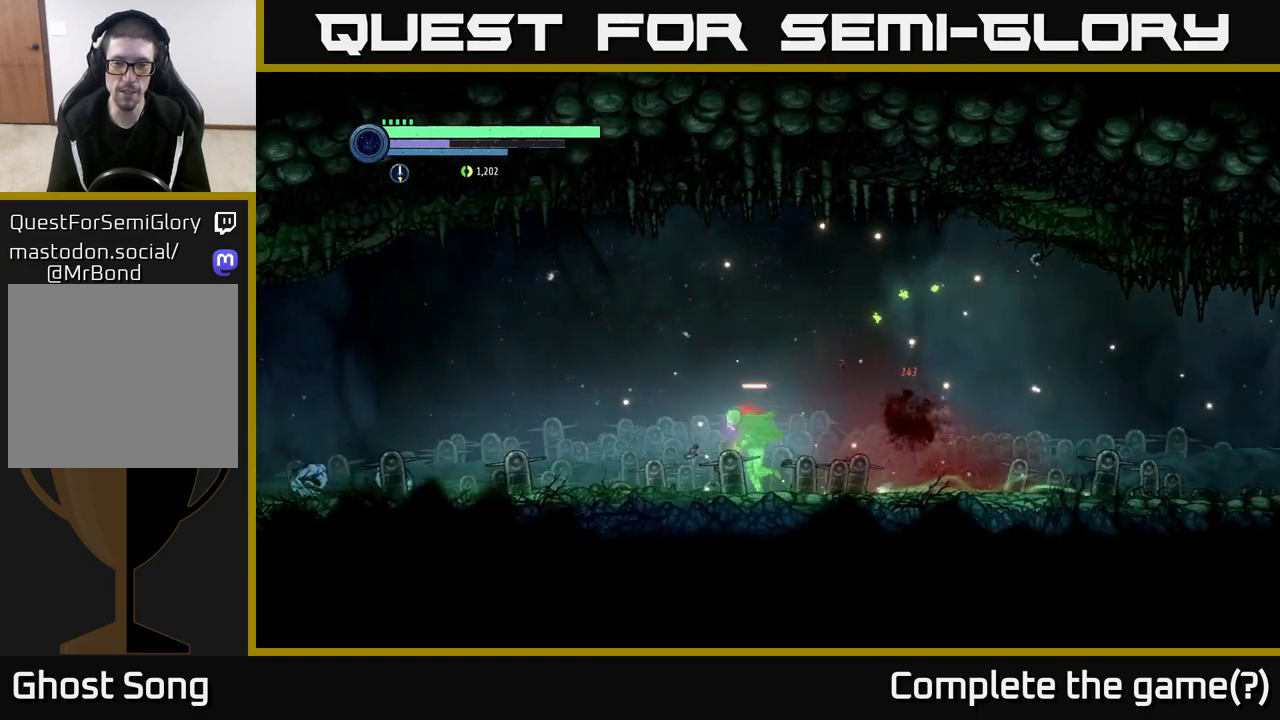
{"buttons": [], "left_stick": "left", "right_stick": "center", "events": [[17, "R1", "up"], [33, "R2", "up"]]}
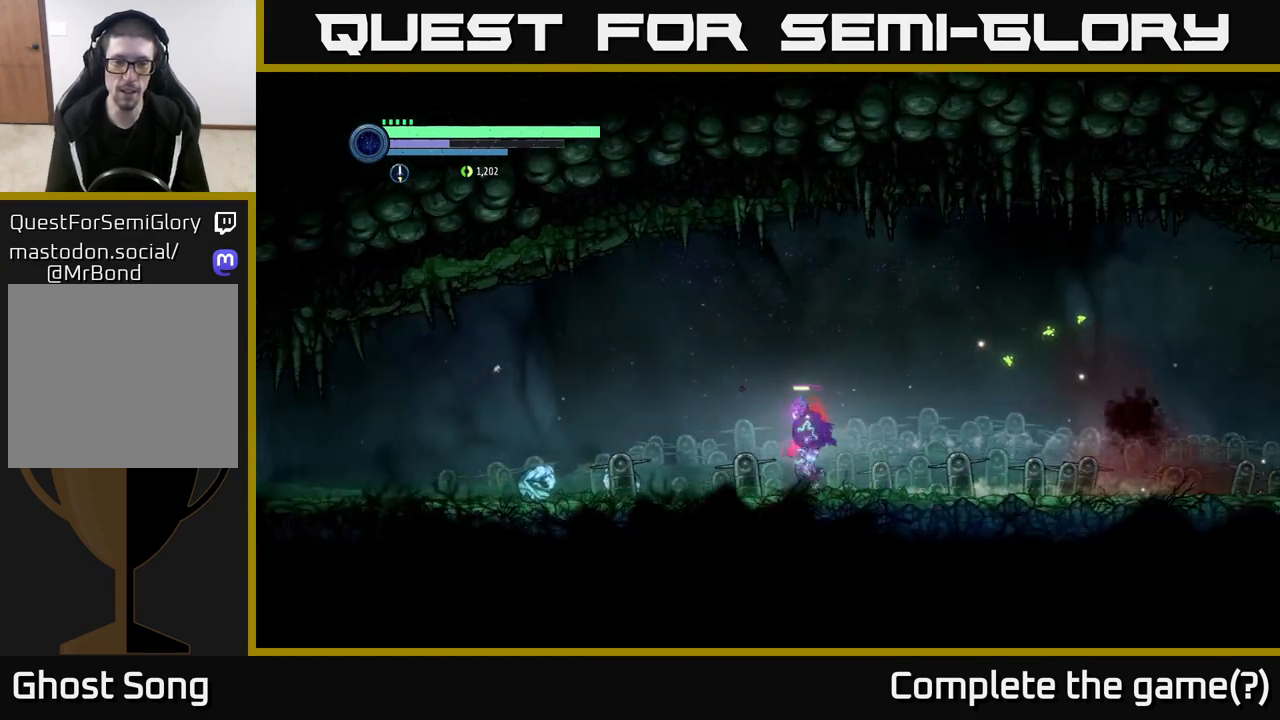
{"buttons": ["Y", "L2"], "left_stick": "left", "right_stick": "center", "events": [[267, "left_stick", "center"], [333, "L2", "down"], [350, "left_stick", "left"], [467, "Y", "down"]]}
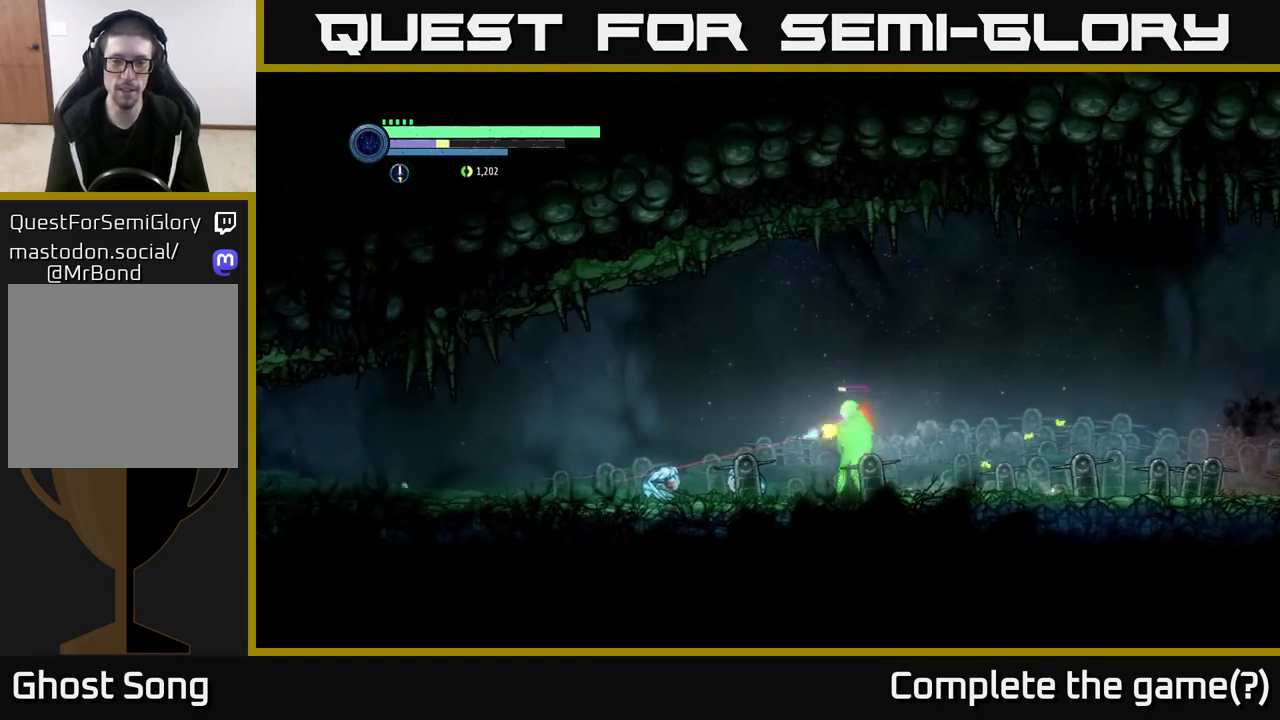
{"buttons": ["L2"], "left_stick": "left", "right_stick": "center", "events": [[83, "Y", "up"], [267, "Y", "down"], [350, "Y", "up"]]}
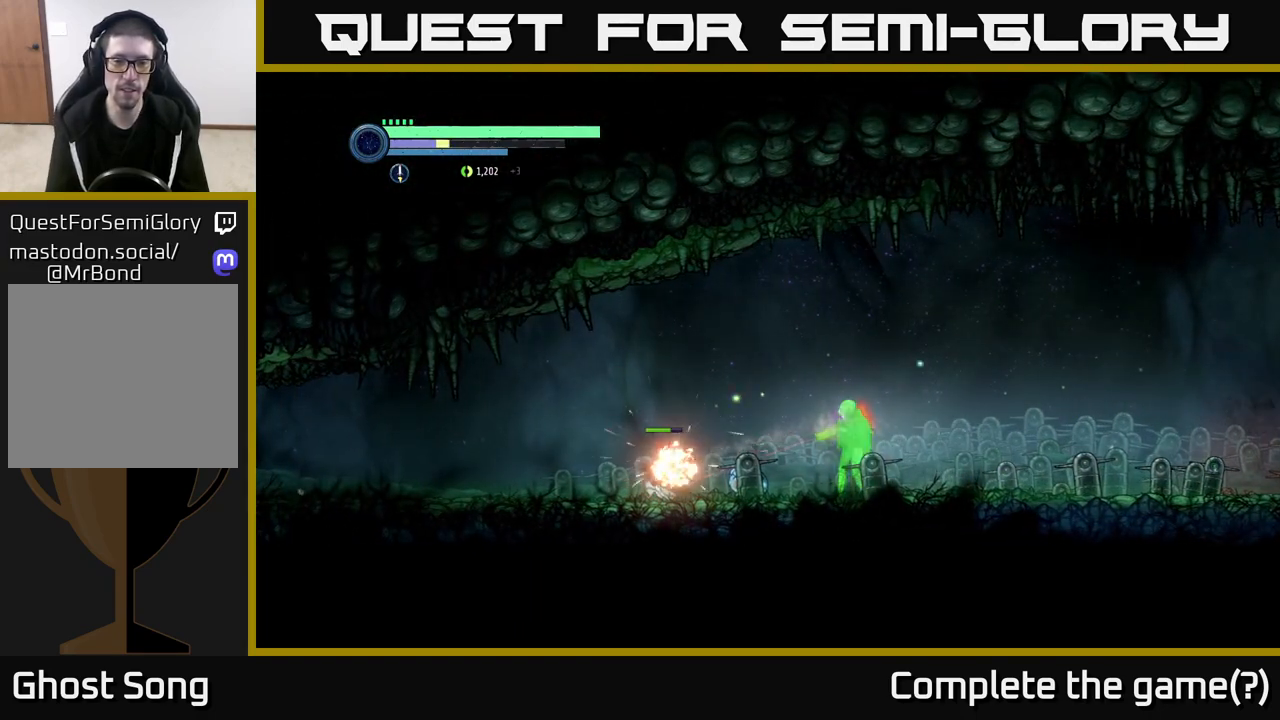
{"buttons": [], "left_stick": "left", "right_stick": "center", "events": [[33, "Y", "down"], [117, "Y", "up"], [450, "L2", "up"]]}
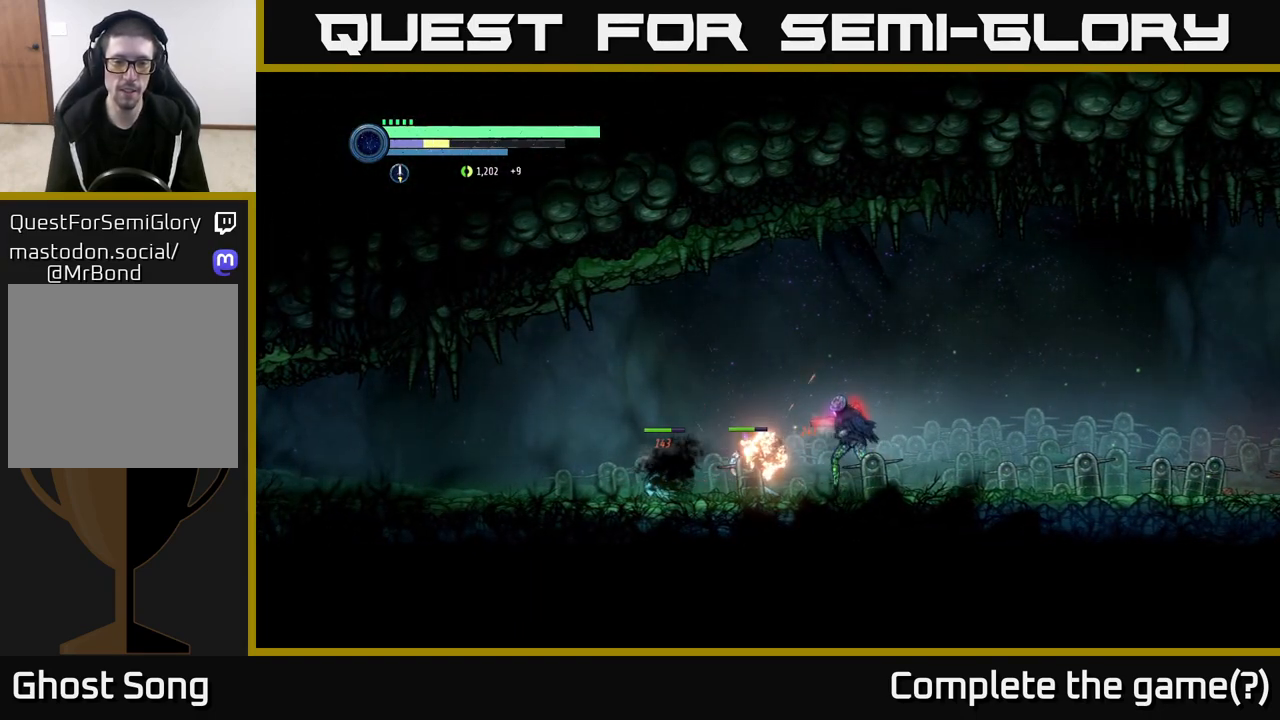
{"buttons": [], "left_stick": "center", "right_stick": "center", "events": [[50, "X", "down"], [167, "X", "up"], [250, "left_stick", "center"], [333, "X", "down"], [433, "X", "up"]]}
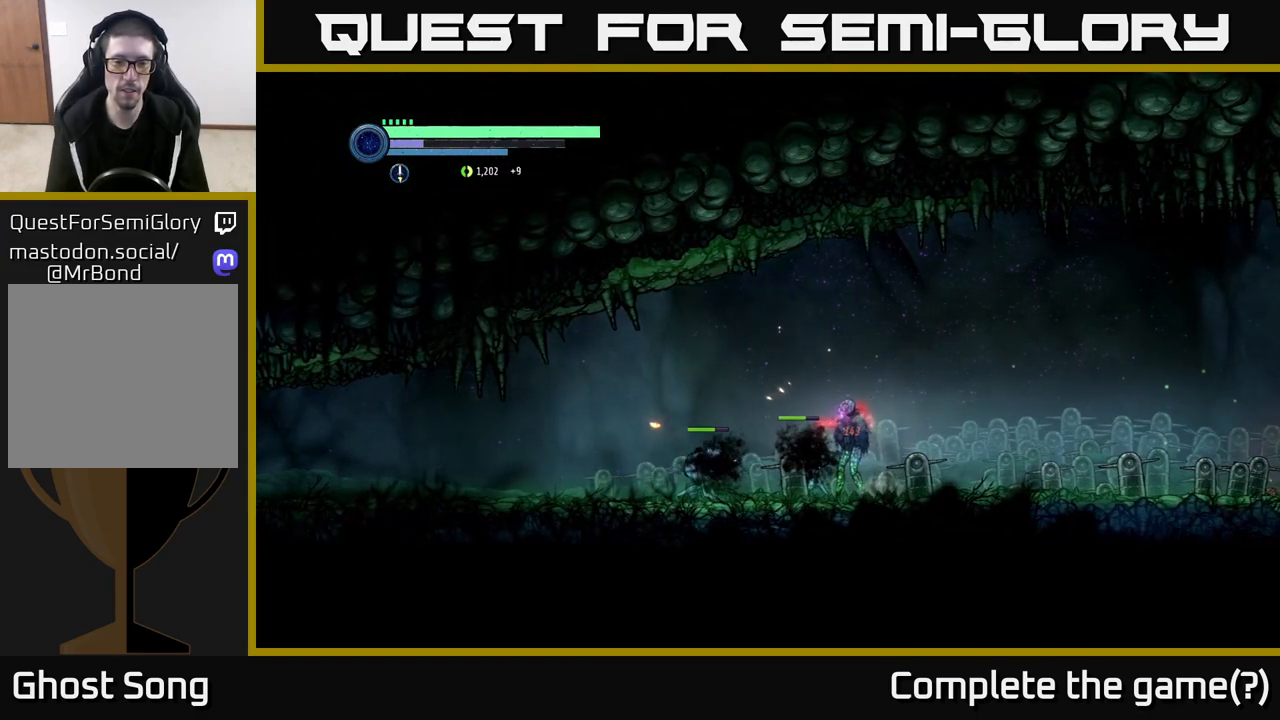
{"buttons": [], "left_stick": "center", "right_stick": "center", "events": [[50, "B", "down"], [117, "B", "up"]]}
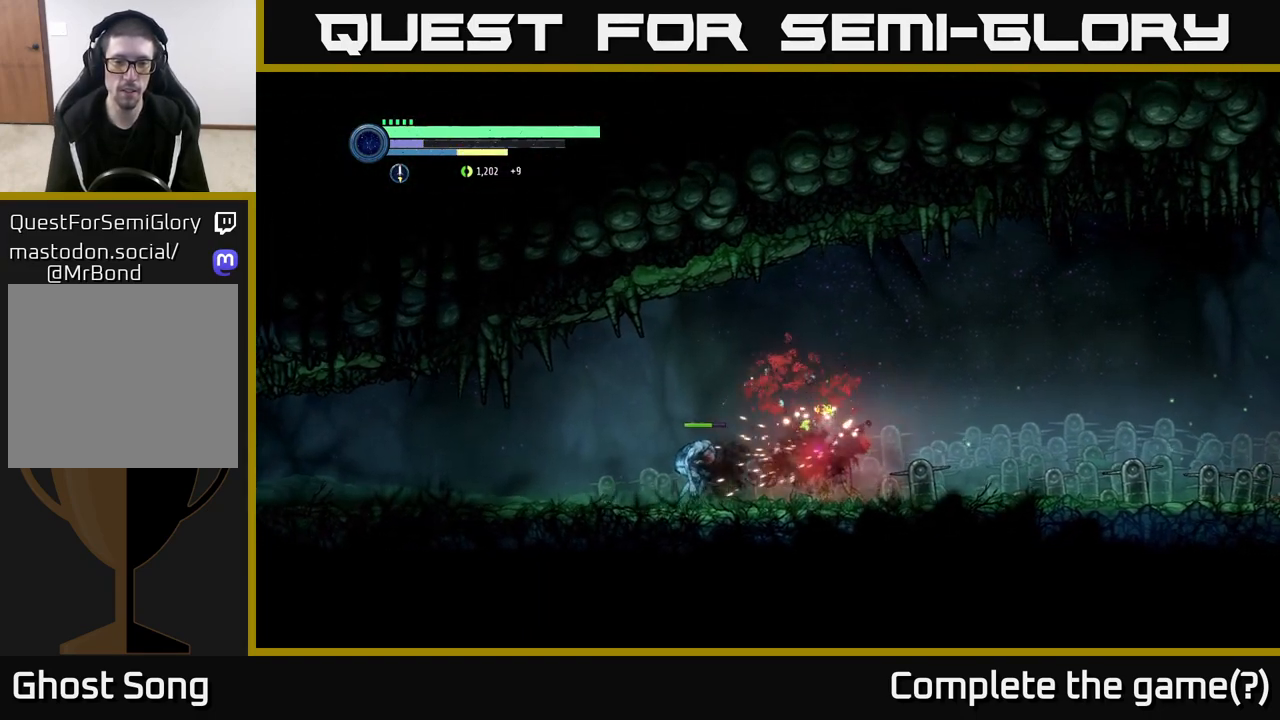
{"buttons": [], "left_stick": "left", "right_stick": "center", "events": [[183, "left_stick", "left"]]}
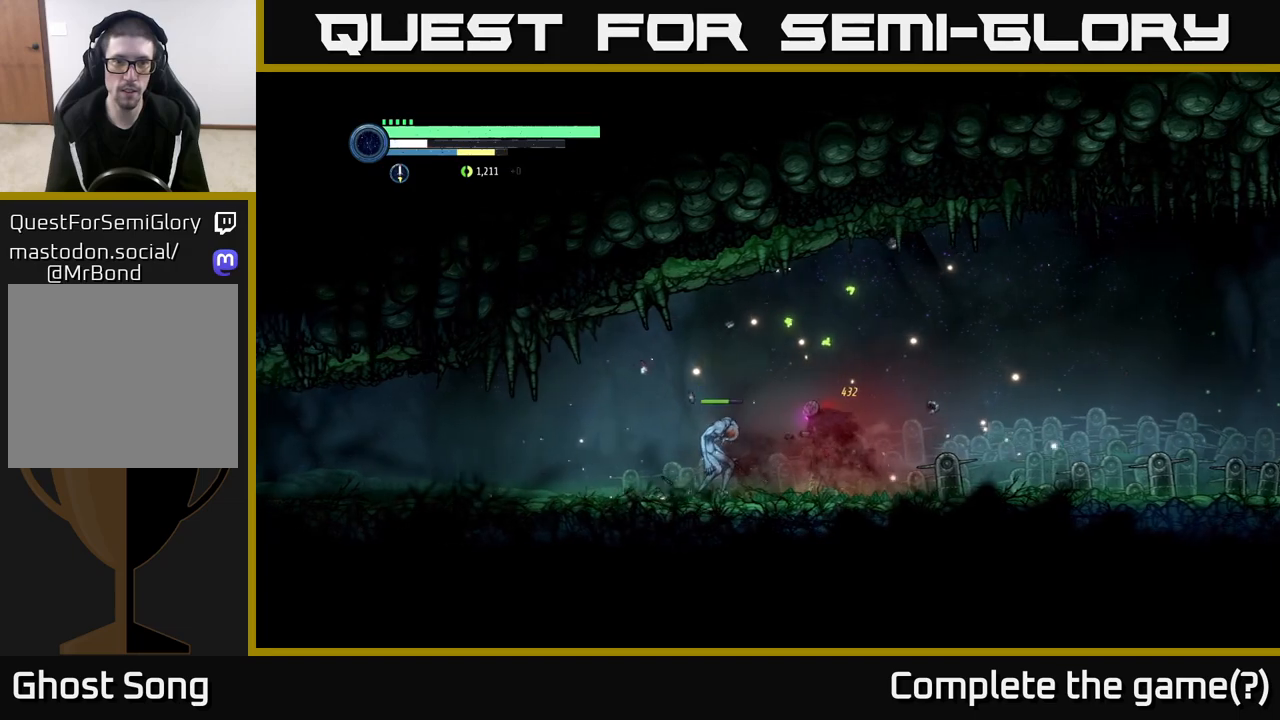
{"buttons": [], "left_stick": "center", "right_stick": "center", "events": [[133, "left_stick", "center"], [167, "B", "down"], [233, "B", "up"]]}
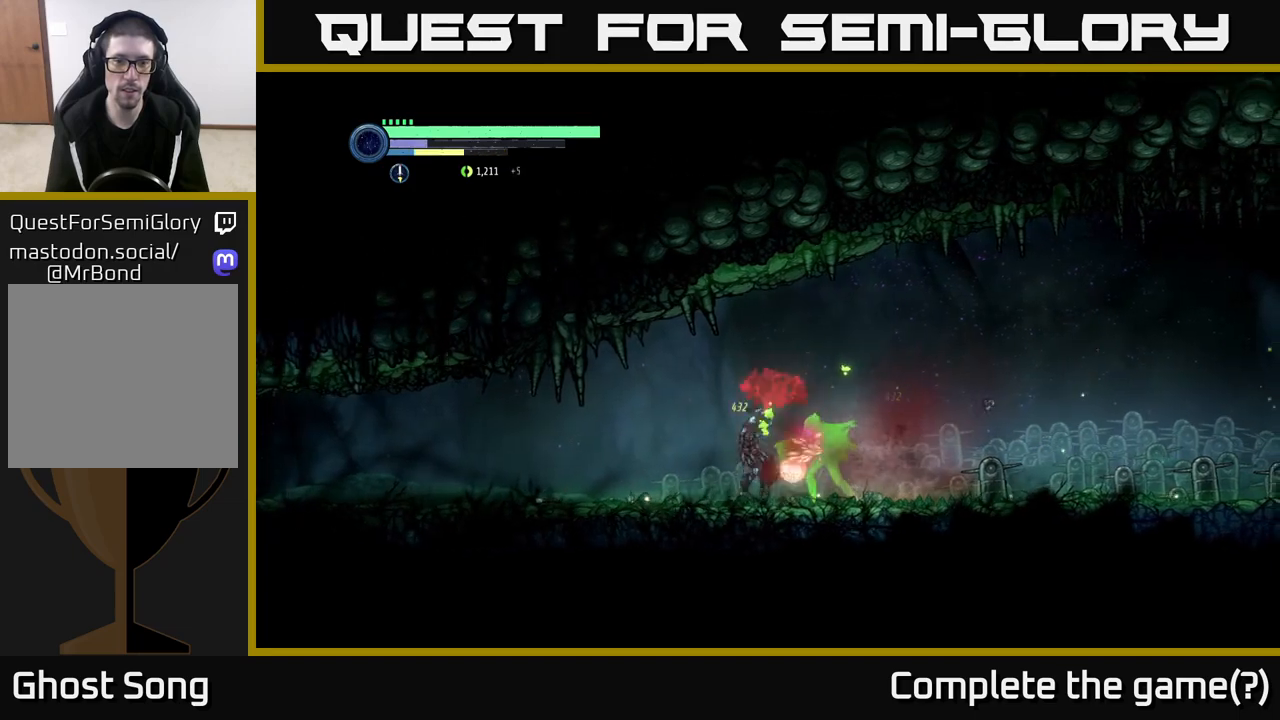
{"buttons": ["A"], "left_stick": "left", "right_stick": "center", "events": [[200, "left_stick", "left"], [433, "A", "down"]]}
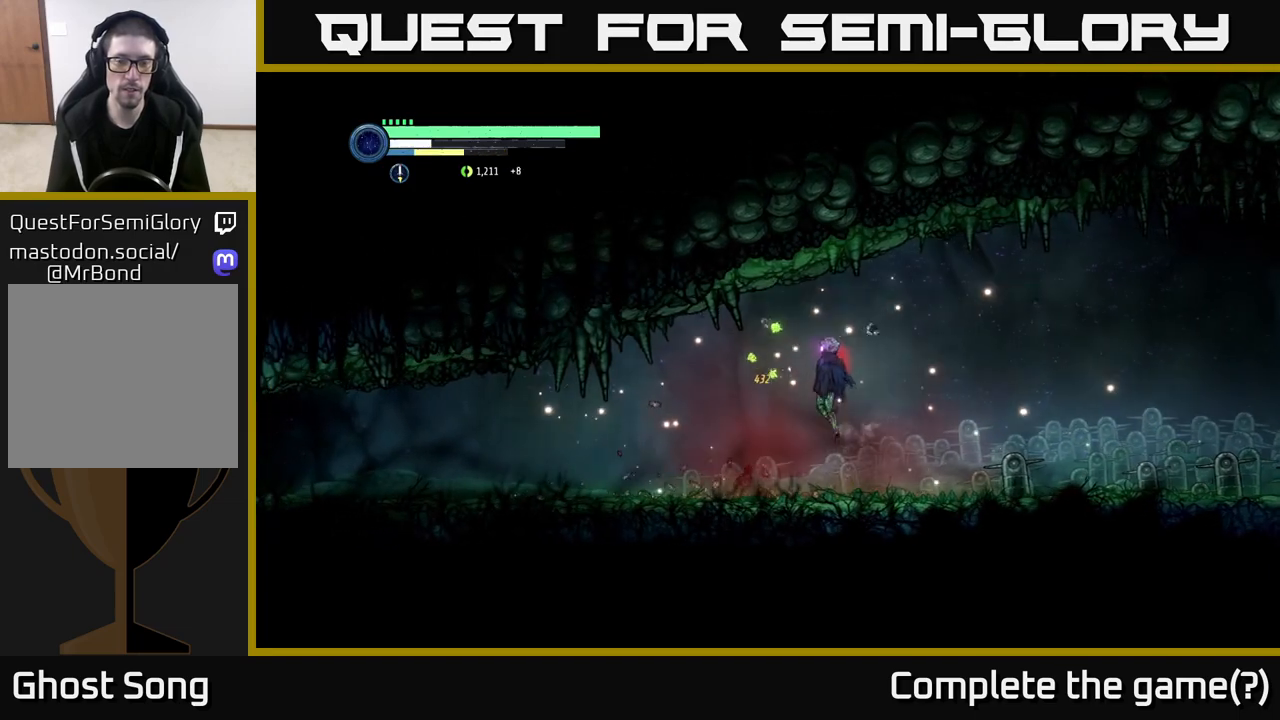
{"buttons": [], "left_stick": "left", "right_stick": "center", "events": [[133, "A", "up"]]}
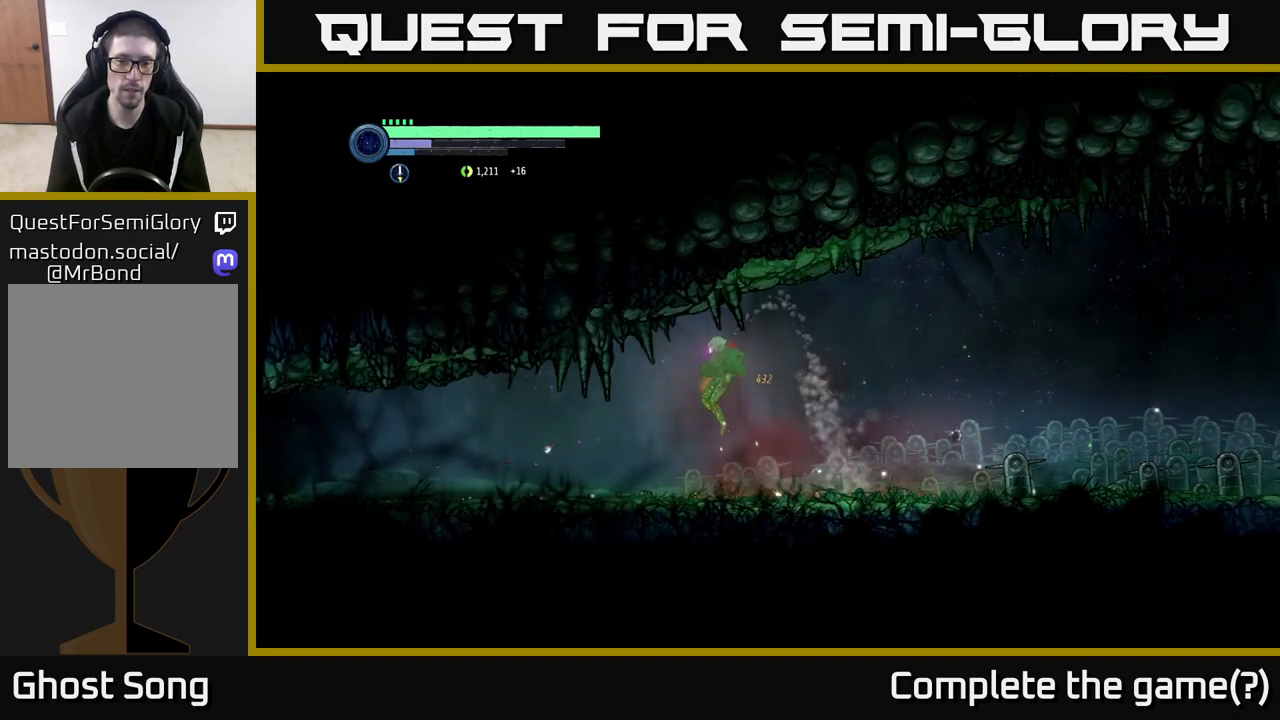
{"buttons": ["R1", "R2"], "left_stick": "left", "right_stick": "center", "events": [[200, "left_stick", "center"], [333, "left_stick", "left"], [417, "R2", "down"], [467, "R1", "down"]]}
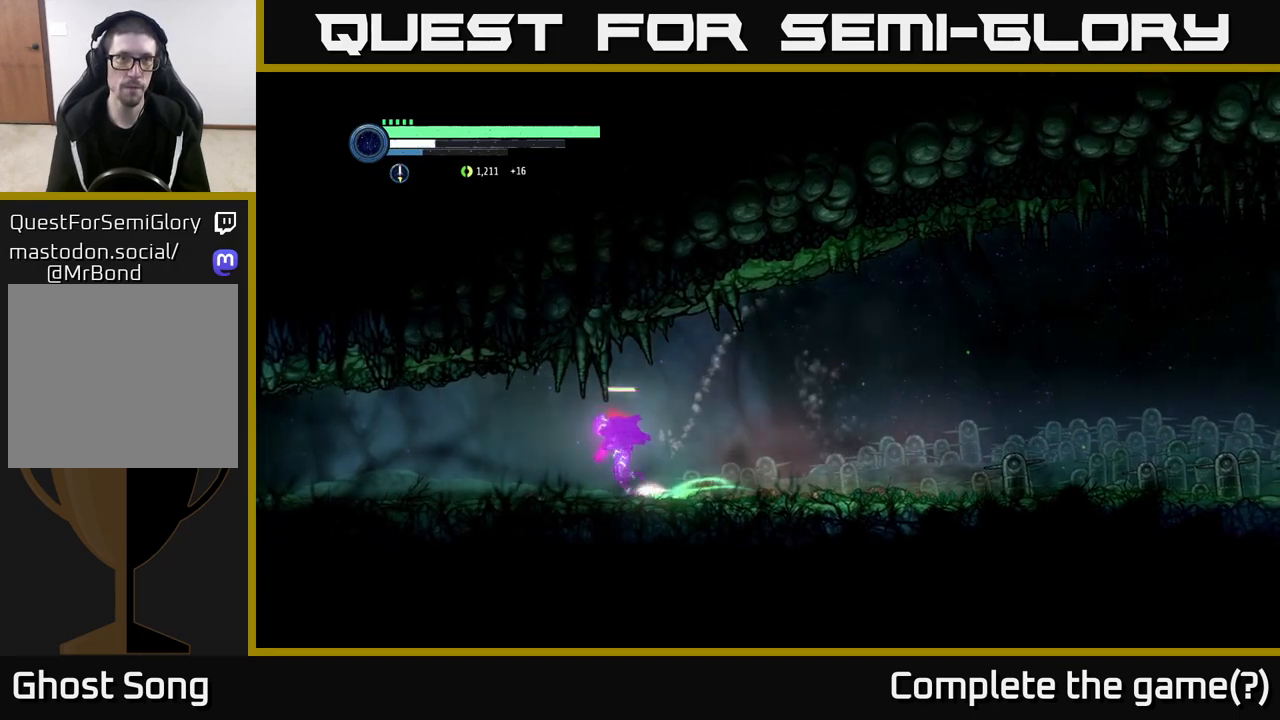
{"buttons": ["R2"], "left_stick": "left", "right_stick": "center", "events": [[133, "R1", "up"]]}
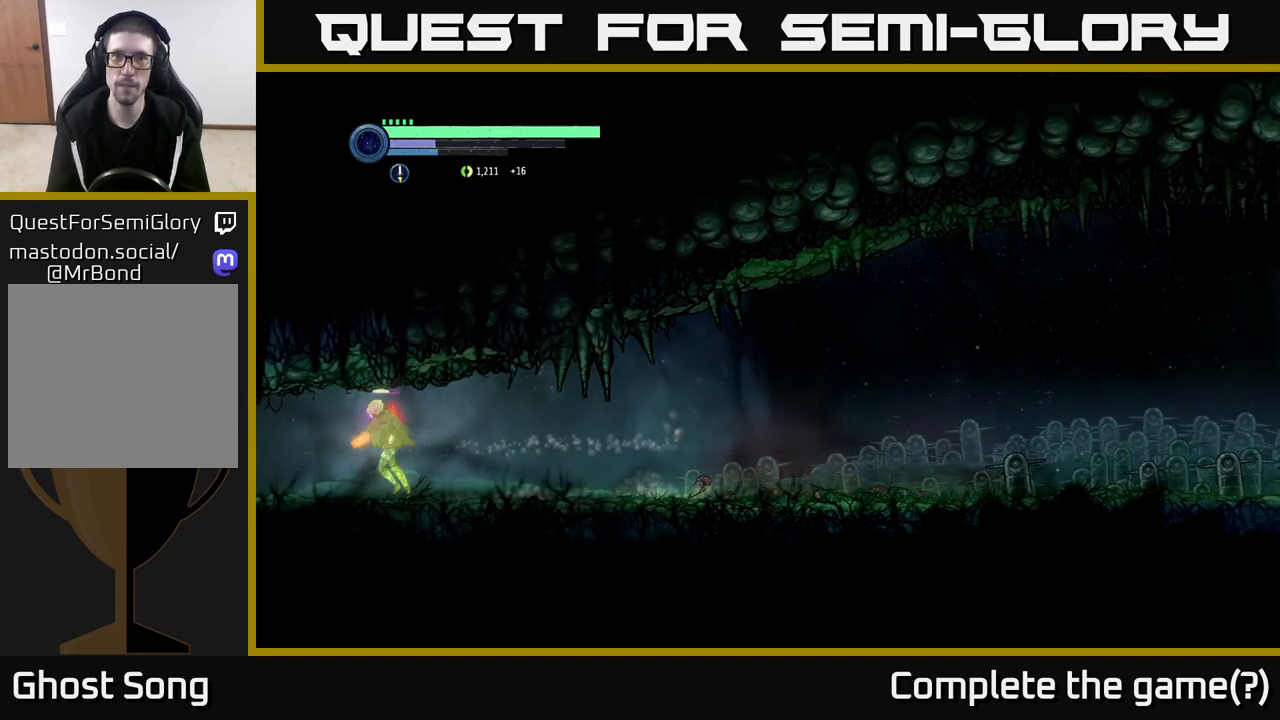
{"buttons": ["R2"], "left_stick": "left", "right_stick": "center", "events": []}
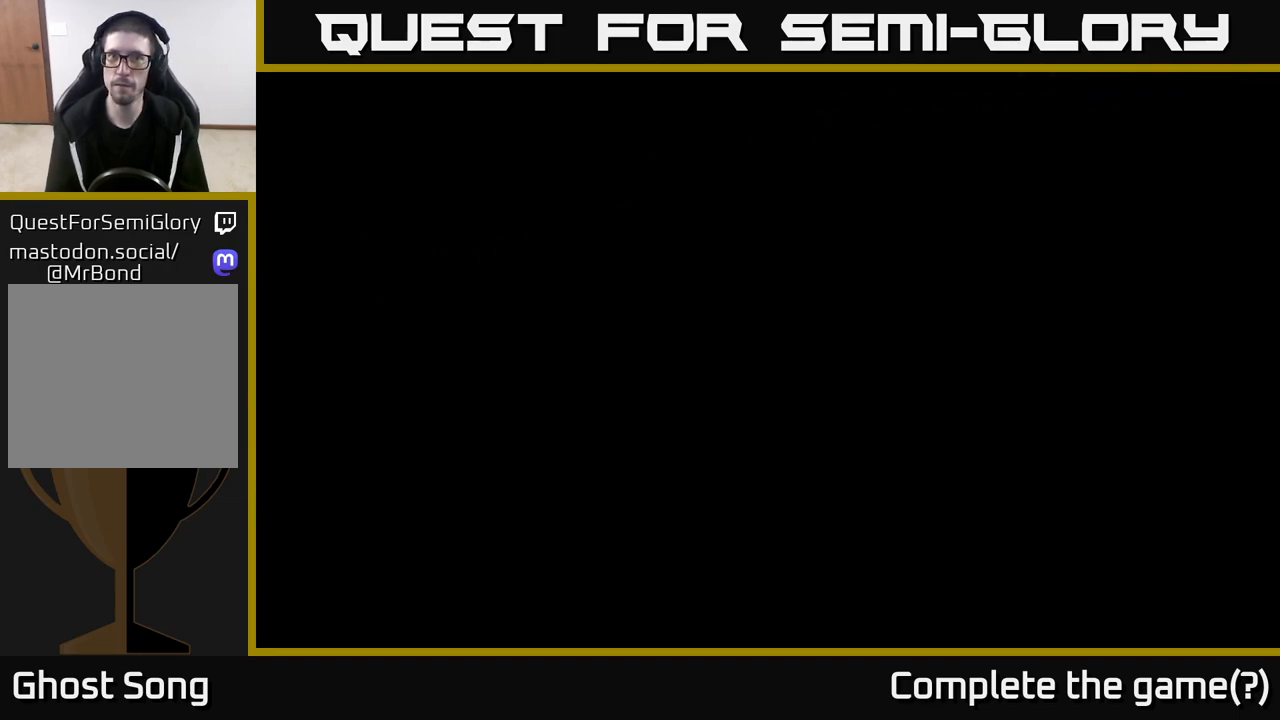
{"buttons": ["R2"], "left_stick": "left", "right_stick": "center", "events": []}
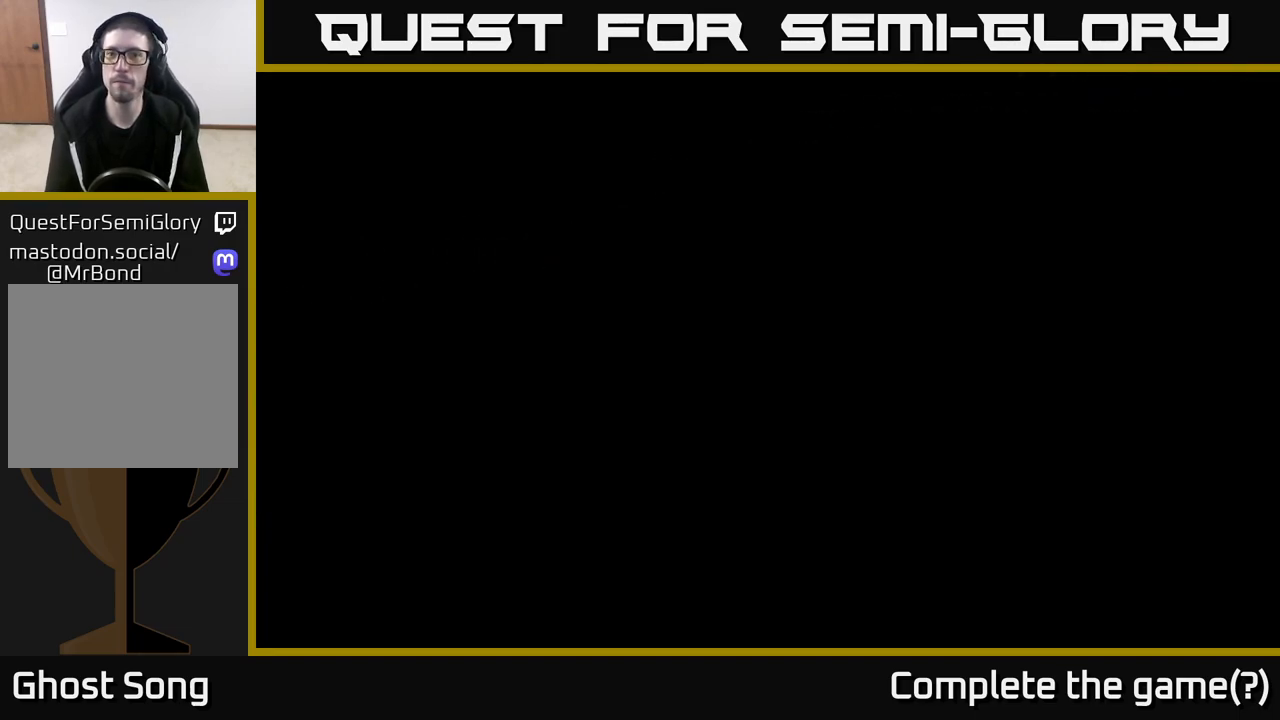
{"buttons": ["R2"], "left_stick": "left", "right_stick": "center", "events": []}
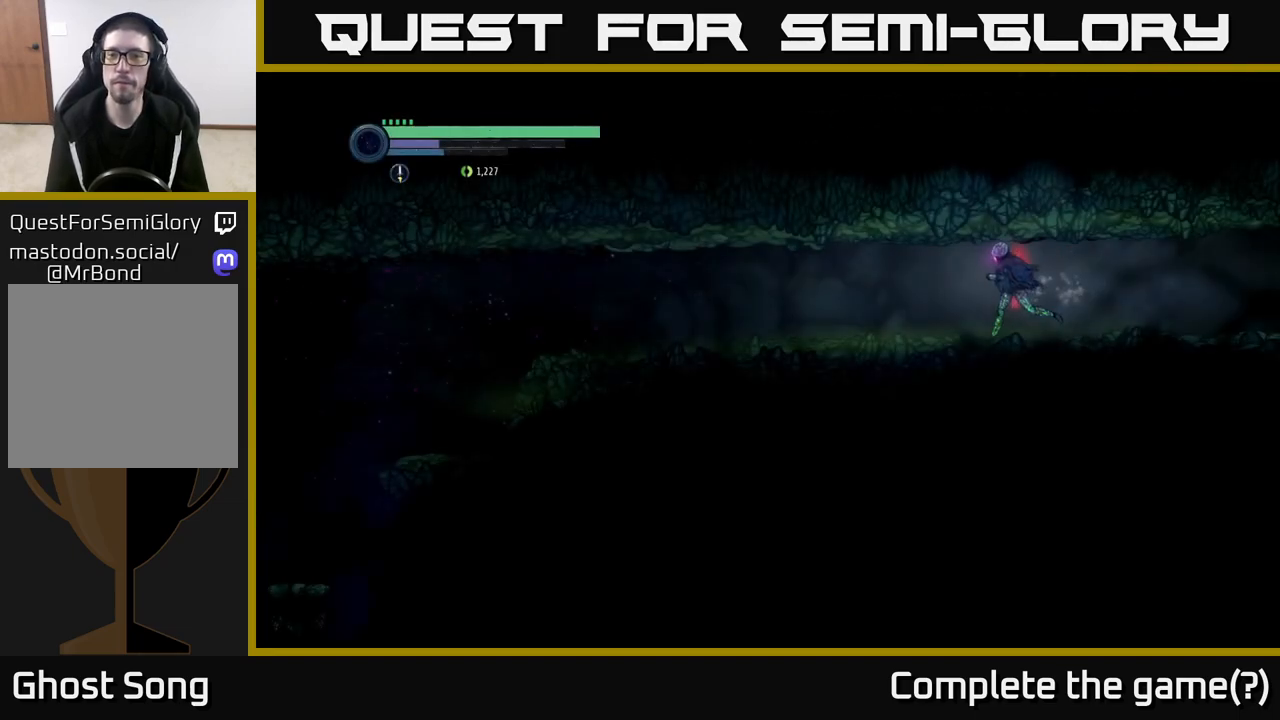
{"buttons": ["R2"], "left_stick": "left", "right_stick": "center", "events": [[267, "R1", "down"], [417, "R1", "up"]]}
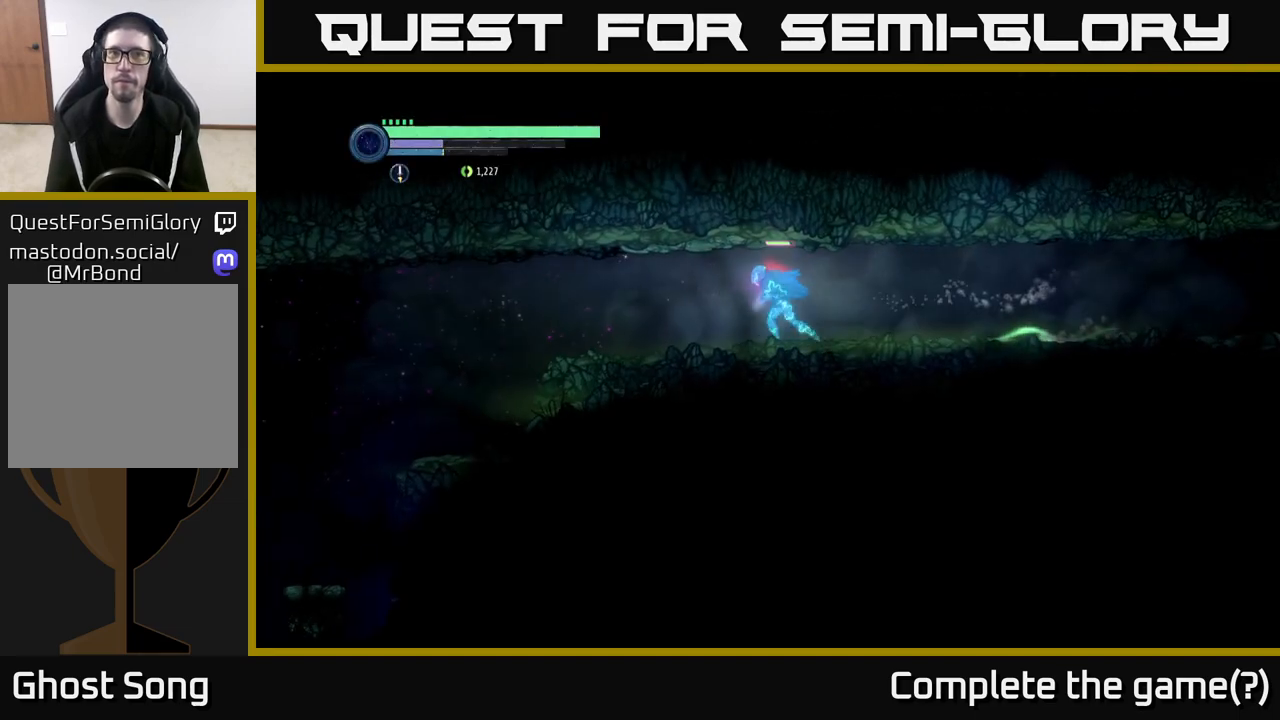
{"buttons": ["R2"], "left_stick": "left", "right_stick": "center", "events": []}
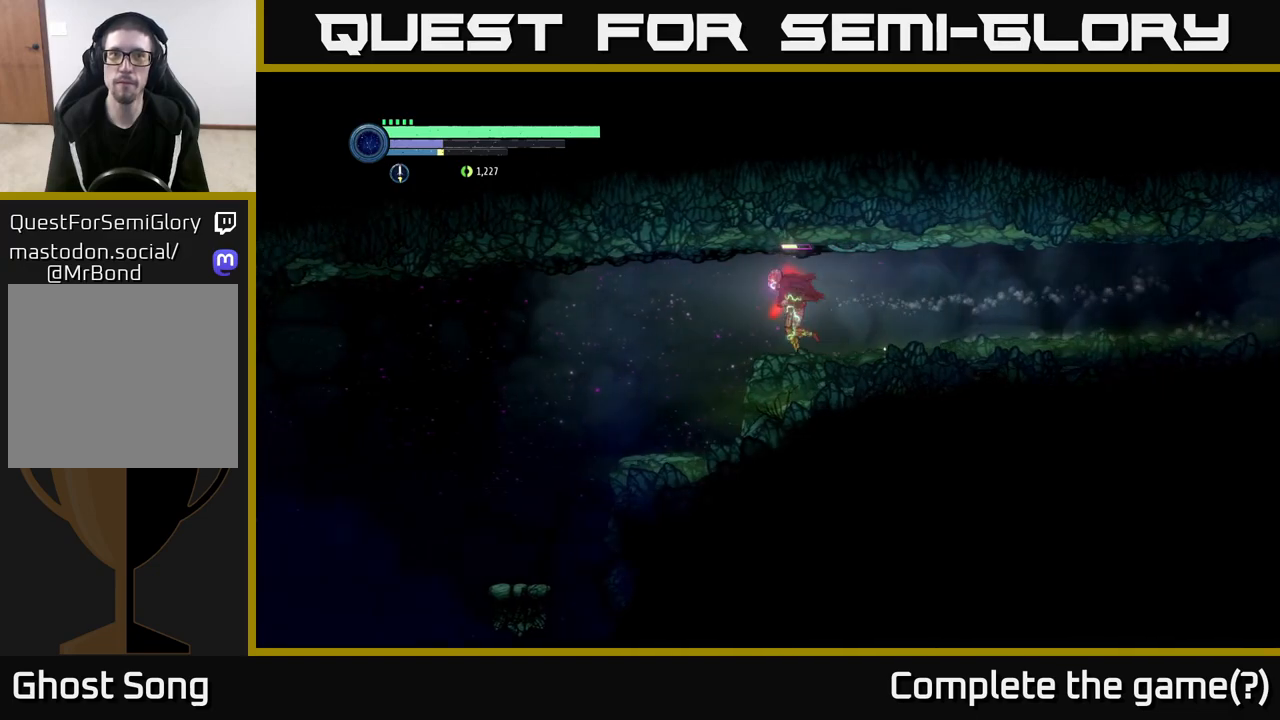
{"buttons": [], "left_stick": "left", "right_stick": "center", "events": [[50, "R2", "up"]]}
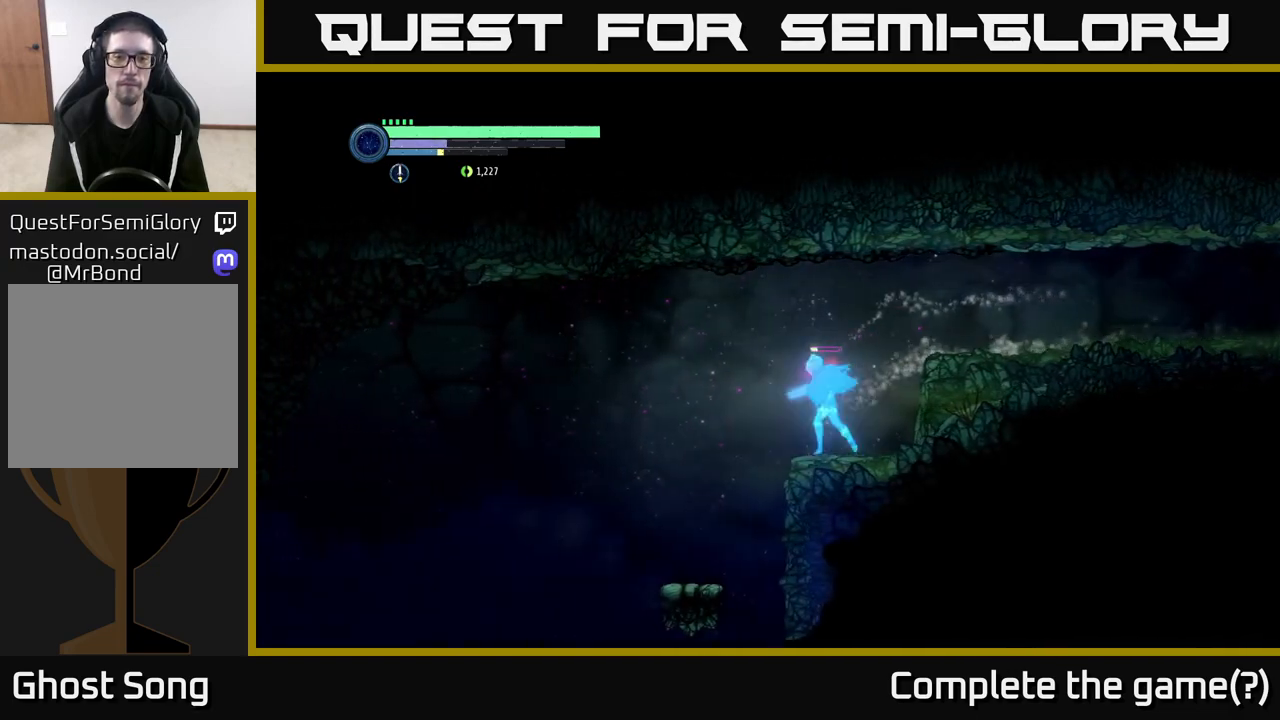
{"buttons": [], "left_stick": "left", "right_stick": "center", "events": [[250, "left_stick", "center"], [300, "left_stick", "left"]]}
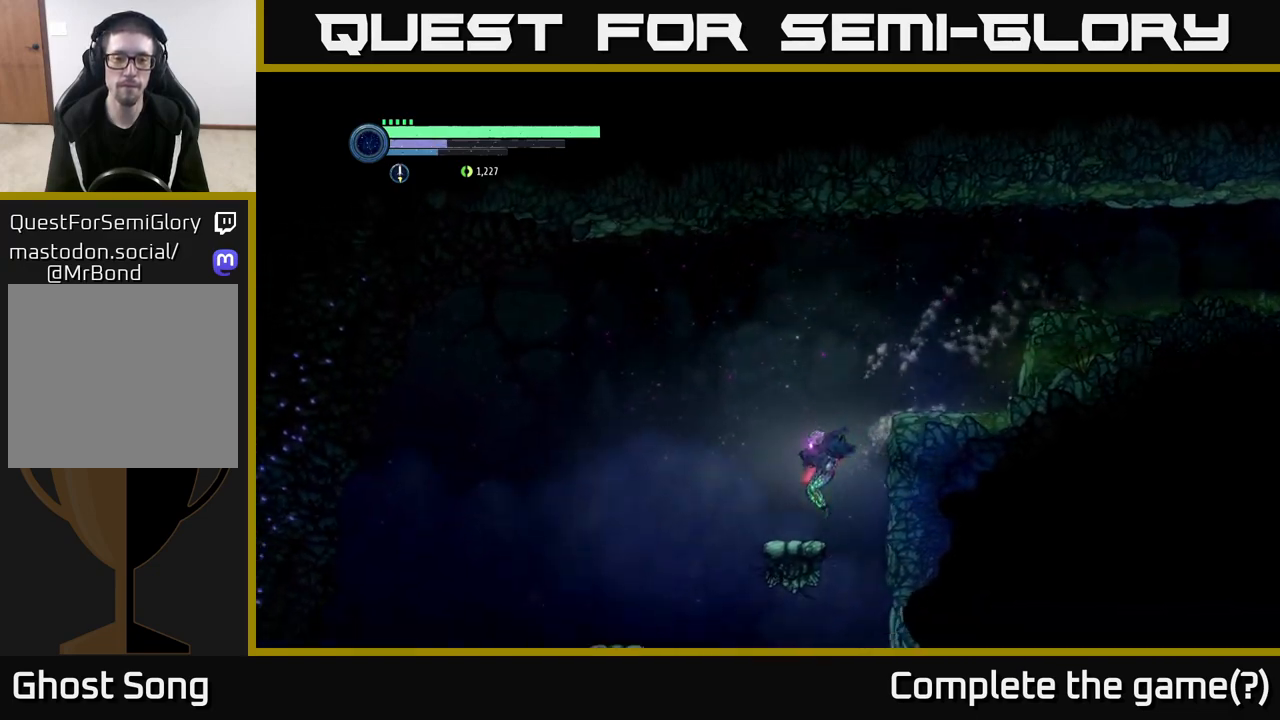
{"buttons": ["A"], "left_stick": "left", "right_stick": "center", "events": [[183, "left_stick", "center"], [417, "left_stick", "left"], [500, "A", "down"]]}
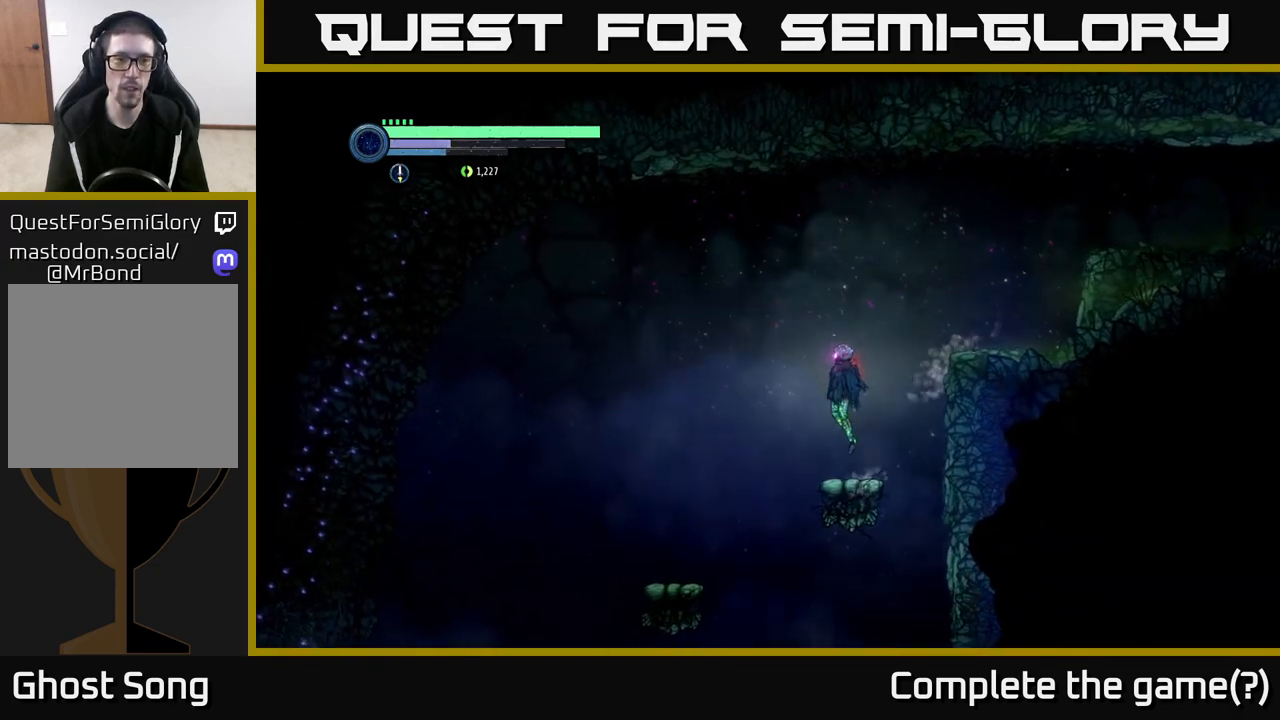
{"buttons": [], "left_stick": "left", "right_stick": "center", "events": [[150, "A", "up"]]}